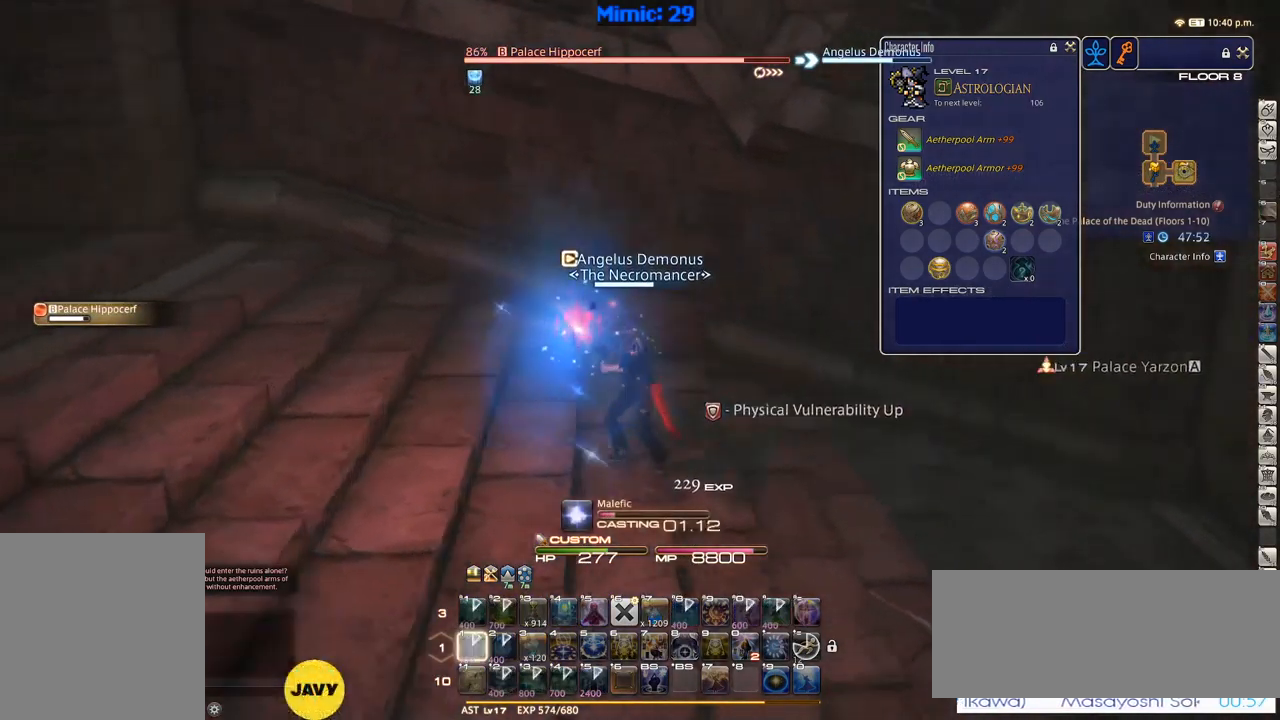
Gameplay with keyboard; each line is a JSON object with the keys held at the frame after it. "events" lists presses ("down") and releases ("up") of ".", "/", "0", "1", "2", "3", "4", "5", "6", "7", "8", "9", "a", "alt_l", "alt_r", "b", "backslash", "backspace", "c", "caps_lock", "comma", "ctrl_l", "ctrl_r", "d", "down", "e", "equals", "escape", "f", "f1", "f10", "f11", "f12", "f2", "f3", "f4", "f5", "f6", "f7", "f8", "f9", "g", "h", "i", "j", "k", "l", "lbracket", "left", "m", "minus", "n", "o", "p", "q", "quote", "r", "rbracket", "return", "right", "s", "semicolon", "shift_l", "shift_r", "space", "super", "t", "tab", "tilde", "u", "up", "v", "w", "x", "y" and "z" between this image and that frame as [ms after this image, input, new state], when the widget could be followed in between. No other keys are recorded. Mouse input is not recorded.
{"keys": ["p"], "events": []}
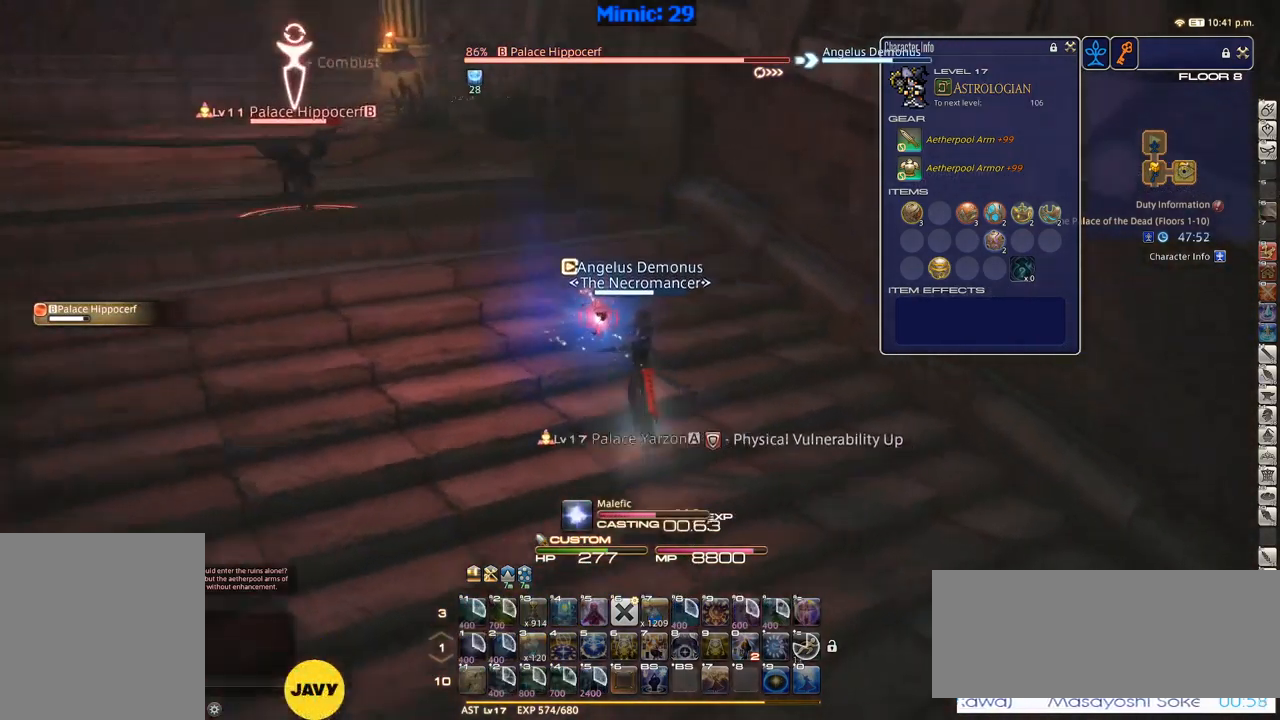
{"keys": ["a", "return"], "events": [[350, "p", "up"], [484, "a", "down"], [484, "return", "down"]]}
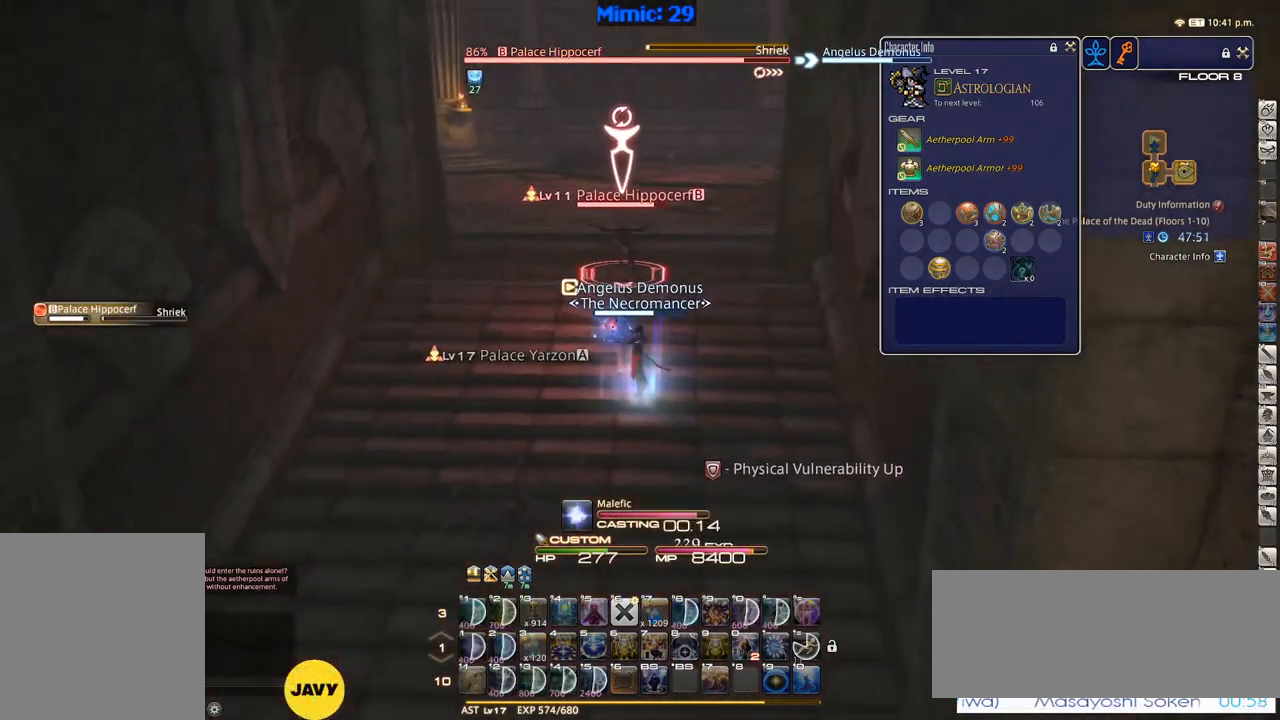
{"keys": ["s"], "events": [[34, "return", "up"], [67, "s", "down"], [117, "return", "down"], [217, "a", "up"], [217, "return", "up"]]}
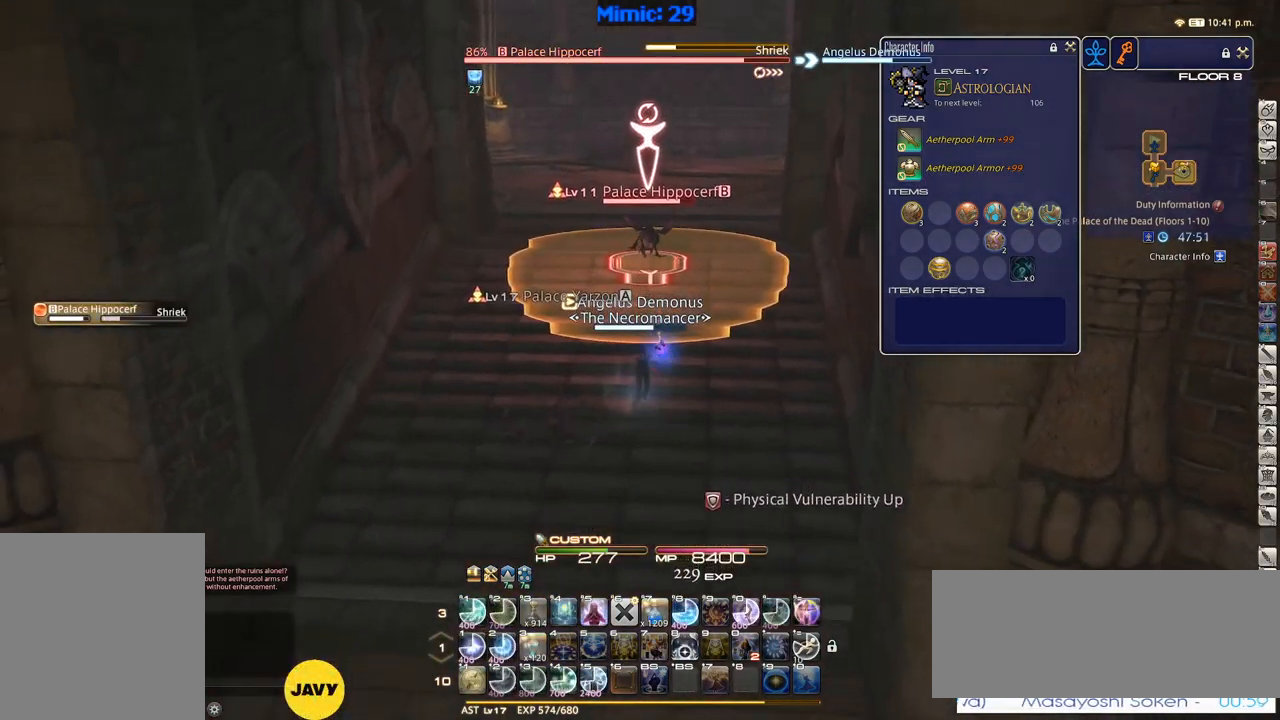
{"keys": [], "events": [[283, "s", "up"], [416, "1", "down"], [500, "1", "up"]]}
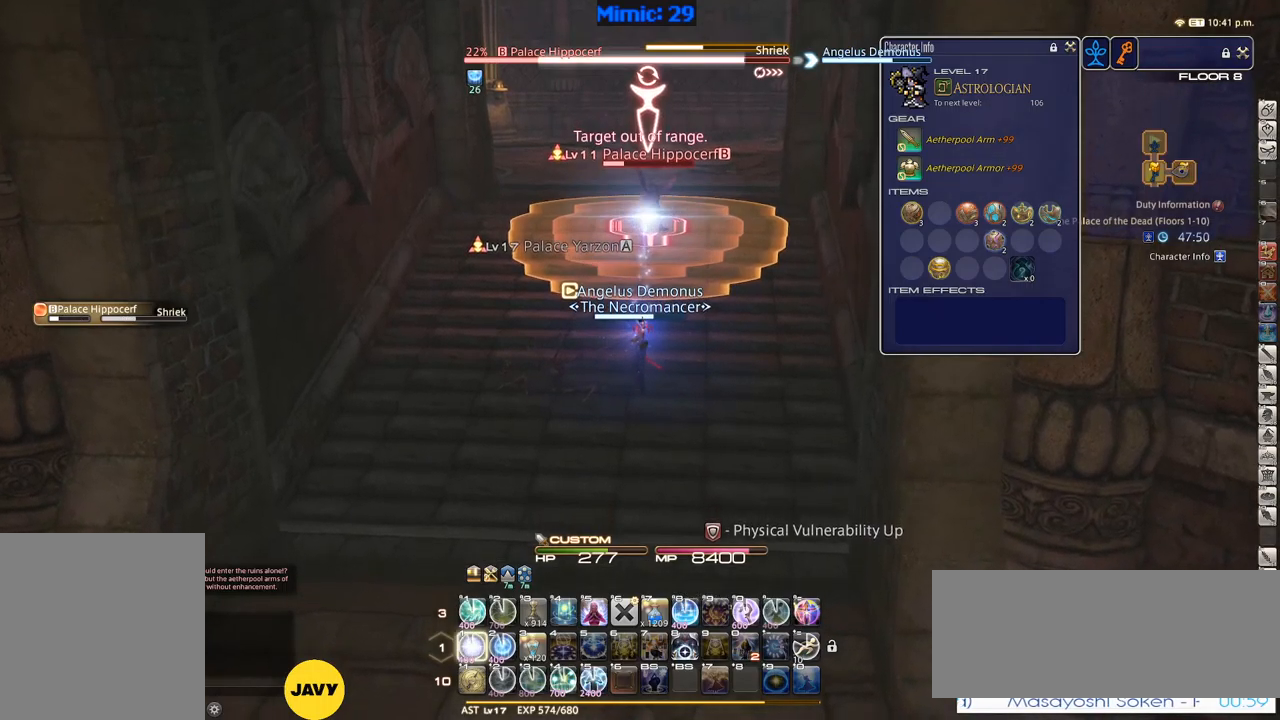
{"keys": ["rbracket"], "events": [[34, "1", "down"], [84, "1", "up"], [134, "1", "down"], [217, "rbracket", "down"], [284, "1", "up"]]}
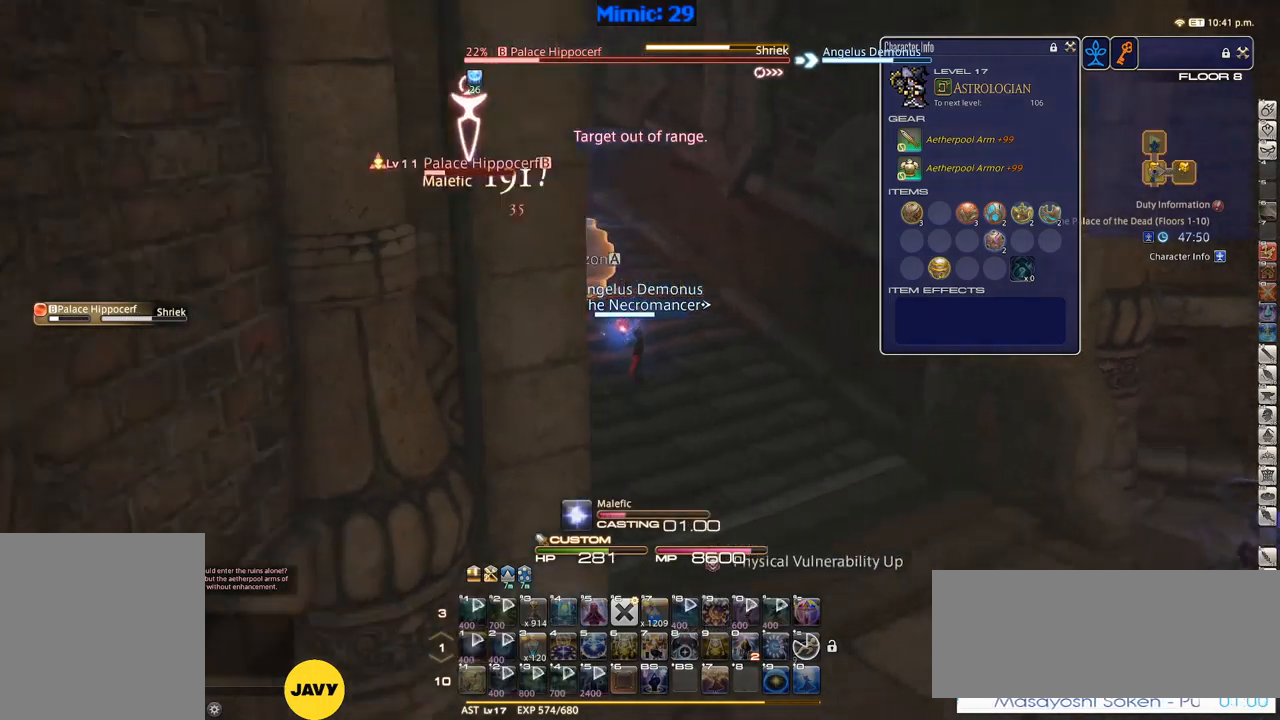
{"keys": ["p"], "events": [[117, "p", "down"], [117, "rbracket", "up"]]}
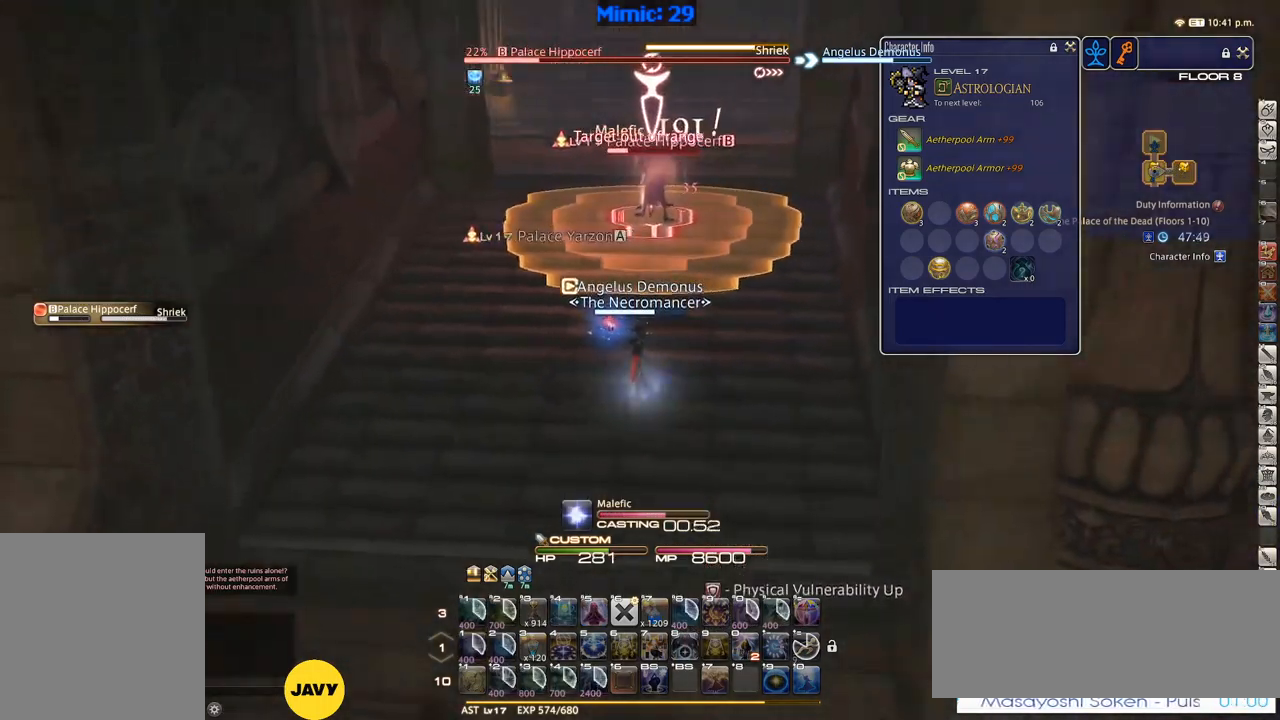
{"keys": [], "events": [[400, "p", "up"]]}
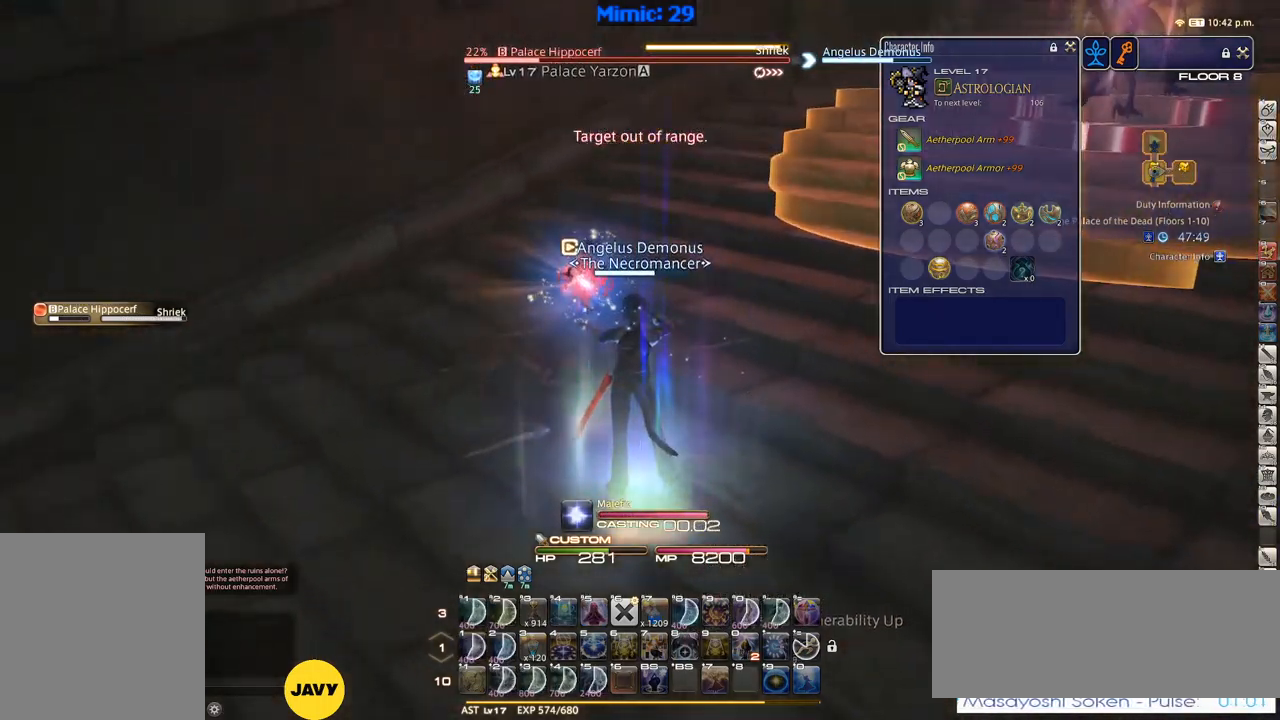
{"keys": ["w"], "events": [[134, "w", "down"], [367, "lbracket", "down"], [417, "lbracket", "up"]]}
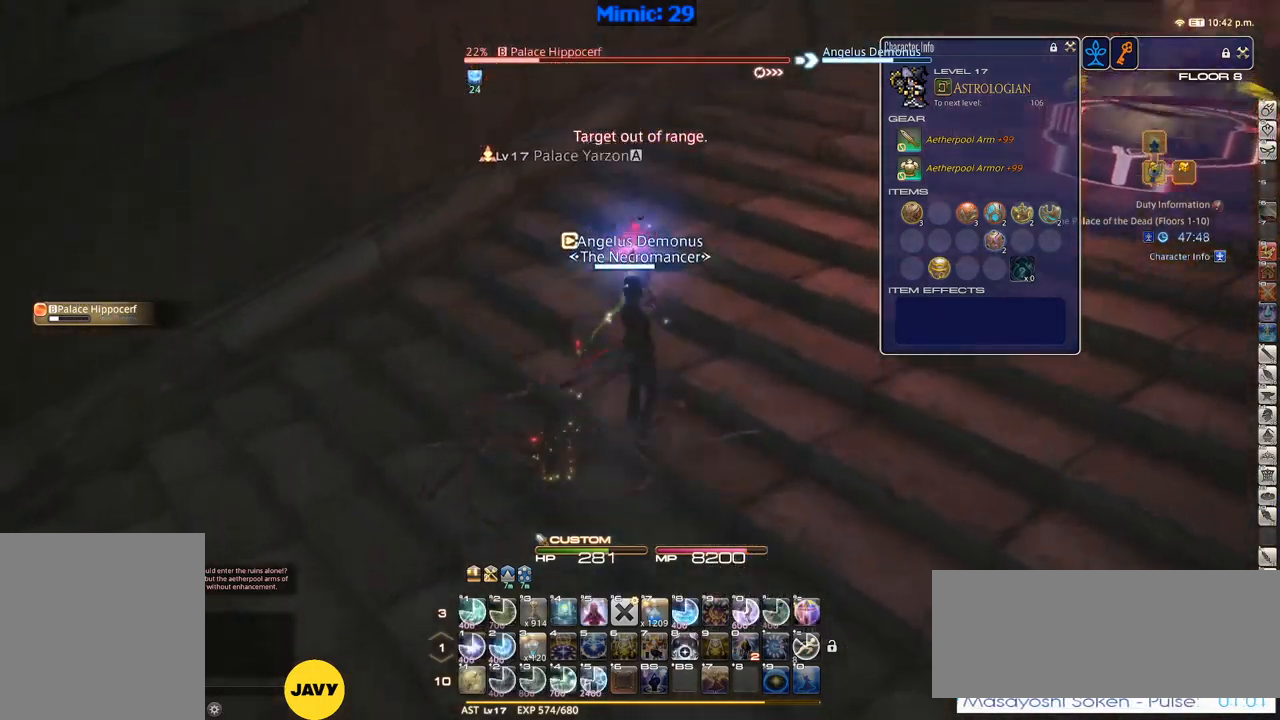
{"keys": ["d", "rbracket", "w"], "events": [[250, "rbracket", "down"], [350, "d", "down"]]}
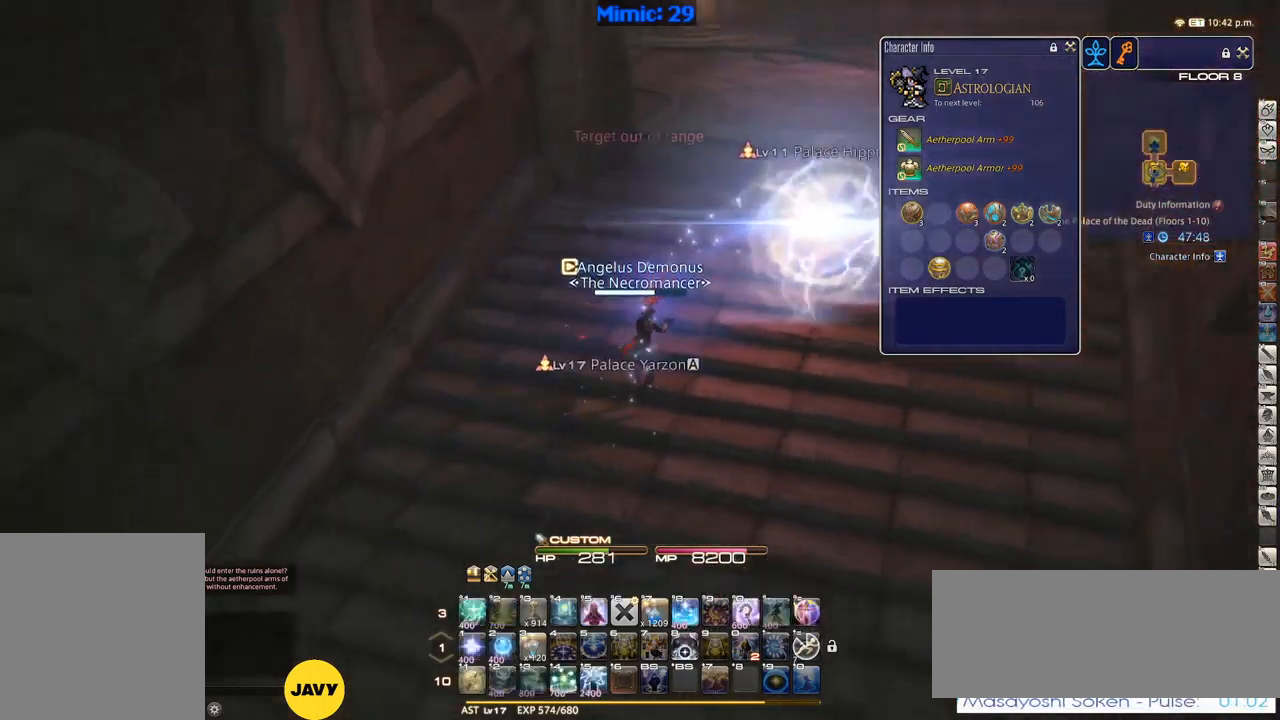
{"keys": ["w"], "events": [[67, "rbracket", "up"], [67, "space", "down"], [167, "d", "up"], [167, "space", "up"]]}
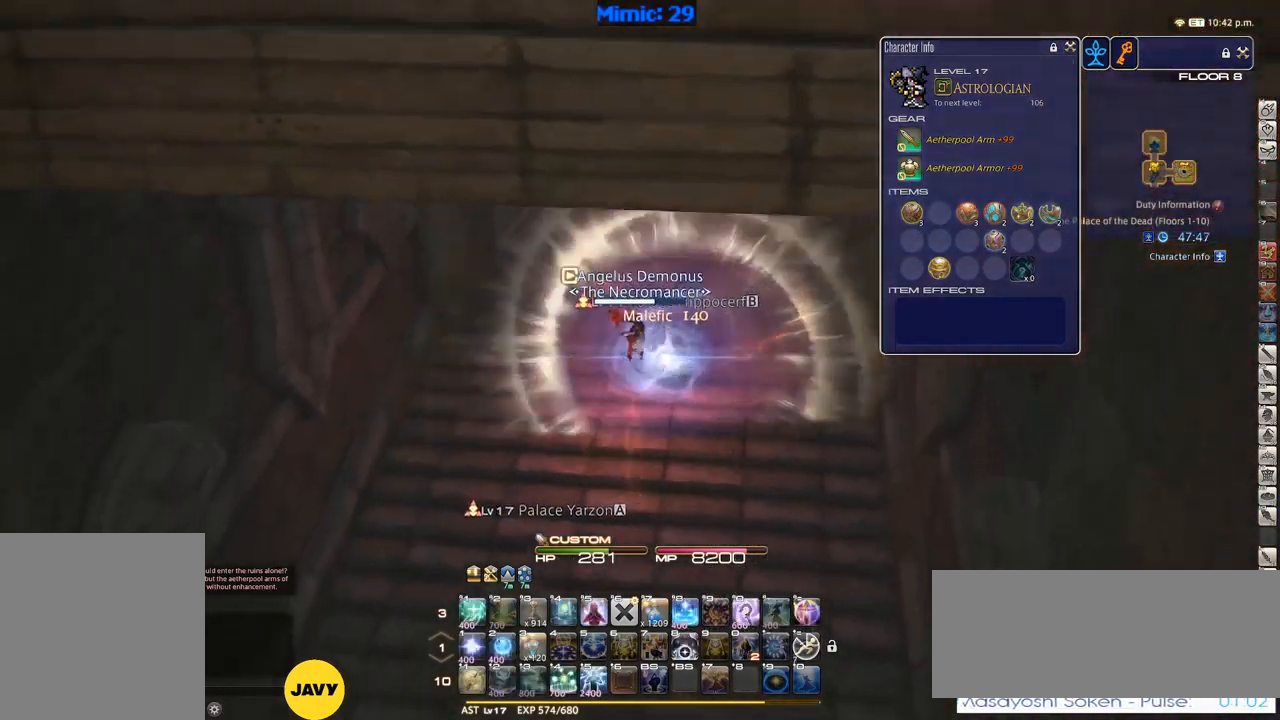
{"keys": ["w"], "events": [[84, "rbracket", "down"], [234, "space", "down"], [317, "space", "up"], [367, "rbracket", "up"]]}
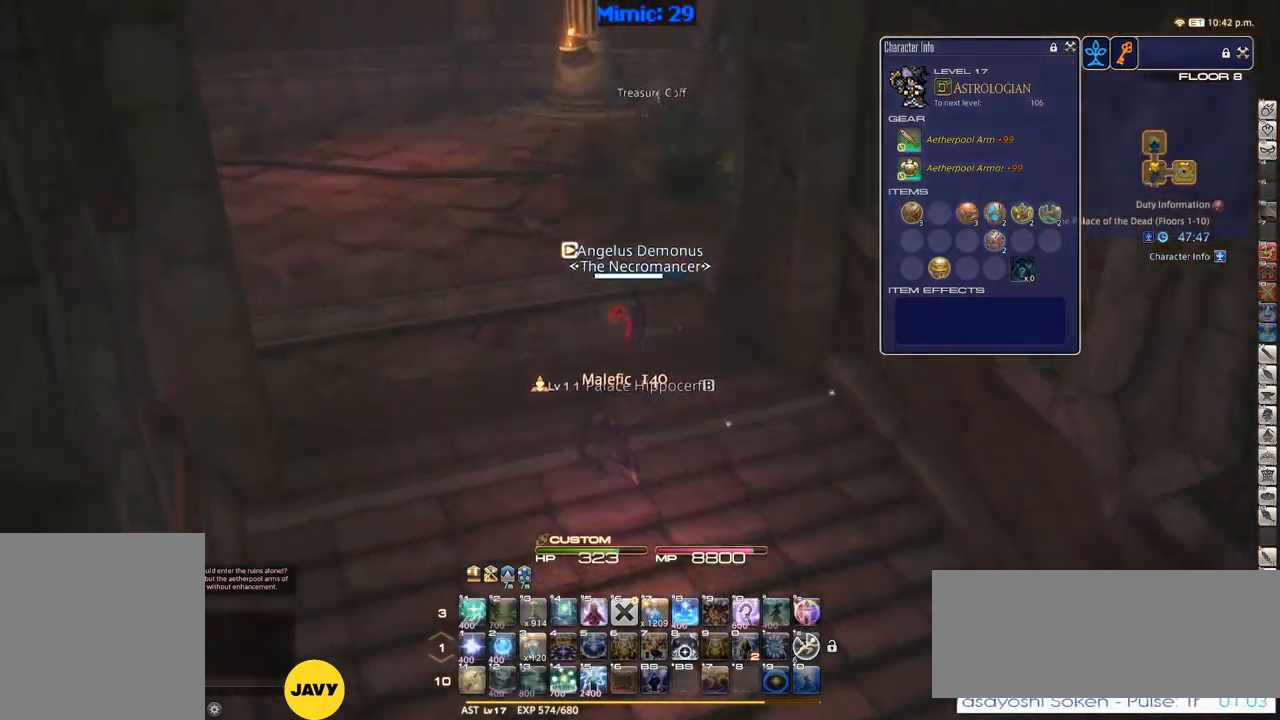
{"keys": ["rbracket", "w"], "events": [[384, "rbracket", "down"]]}
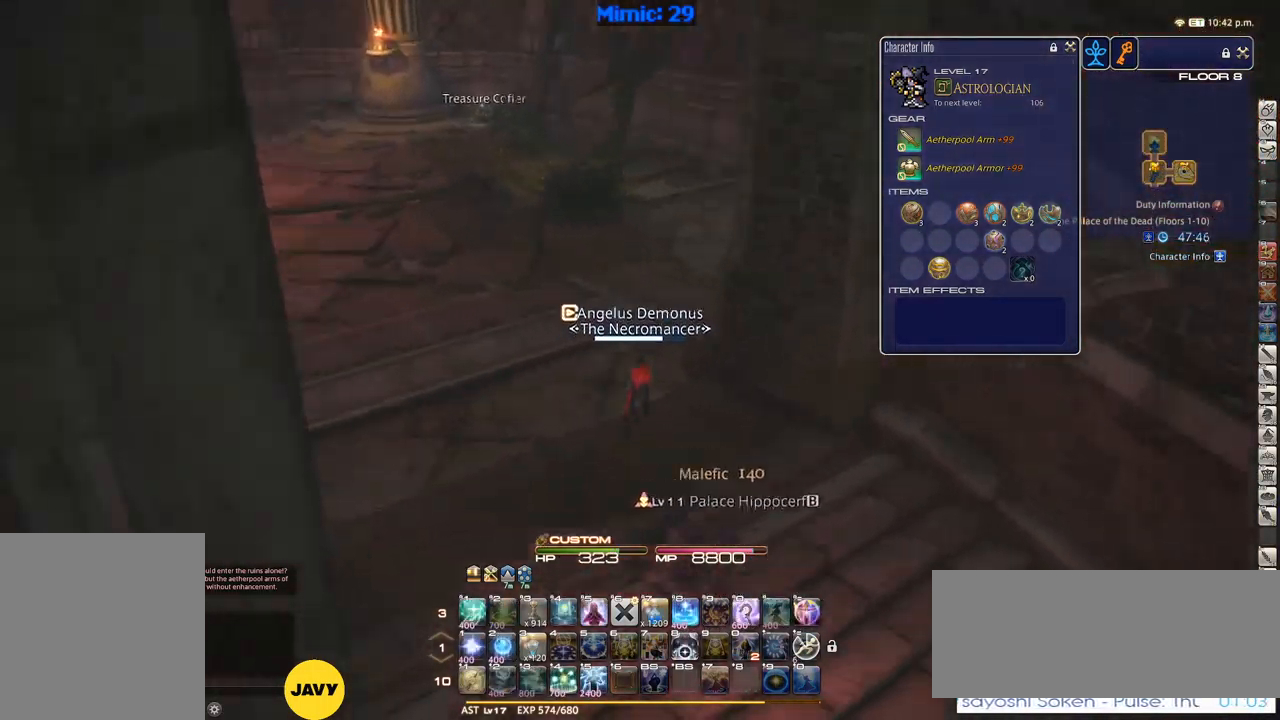
{"keys": ["w"], "events": [[34, "rbracket", "up"], [67, "q", "down"], [167, "q", "up"], [317, "return", "down"], [400, "return", "up"]]}
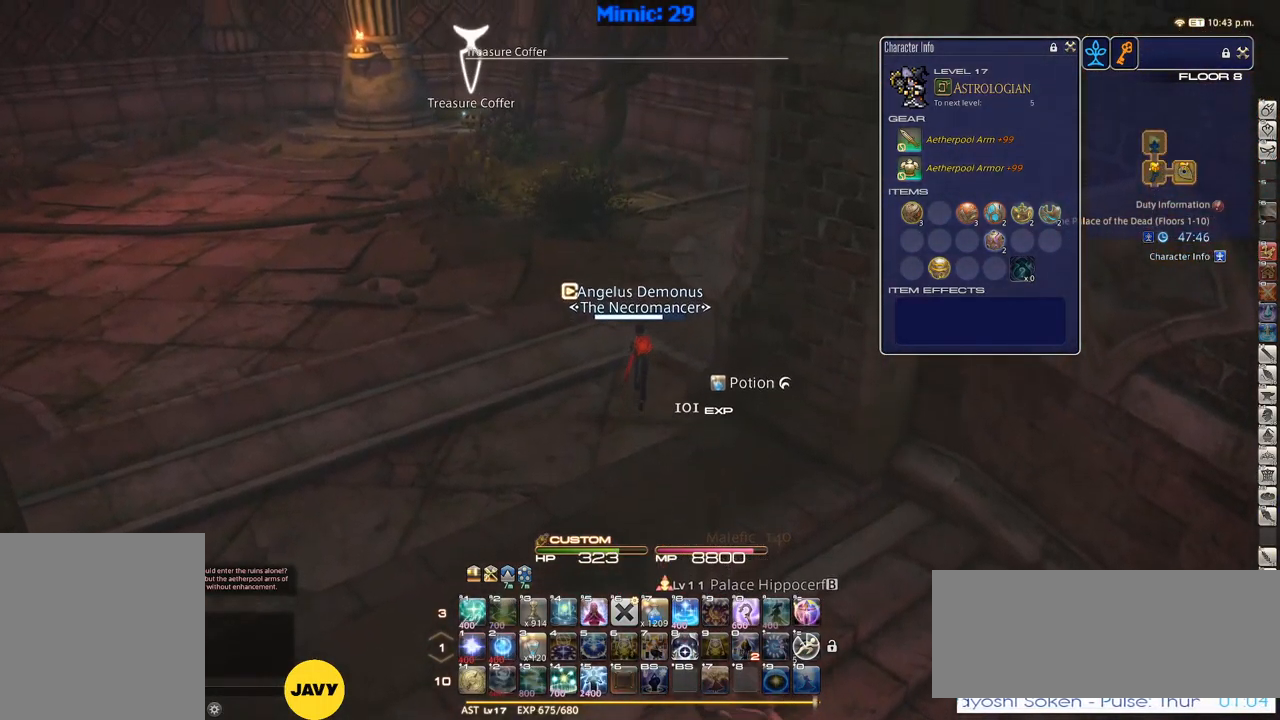
{"keys": ["w"], "events": [[50, "rbracket", "down"], [184, "rbracket", "up"]]}
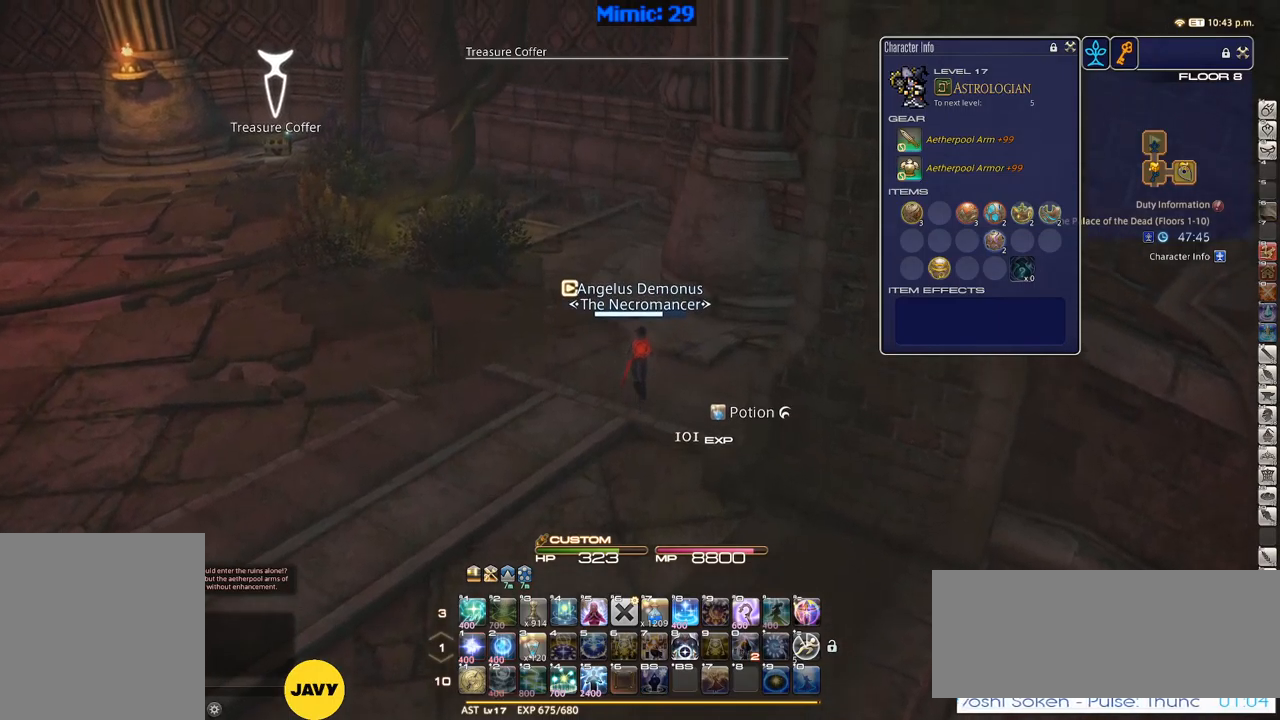
{"keys": ["w"], "events": [[250, "lbracket", "down"], [350, "lbracket", "up"]]}
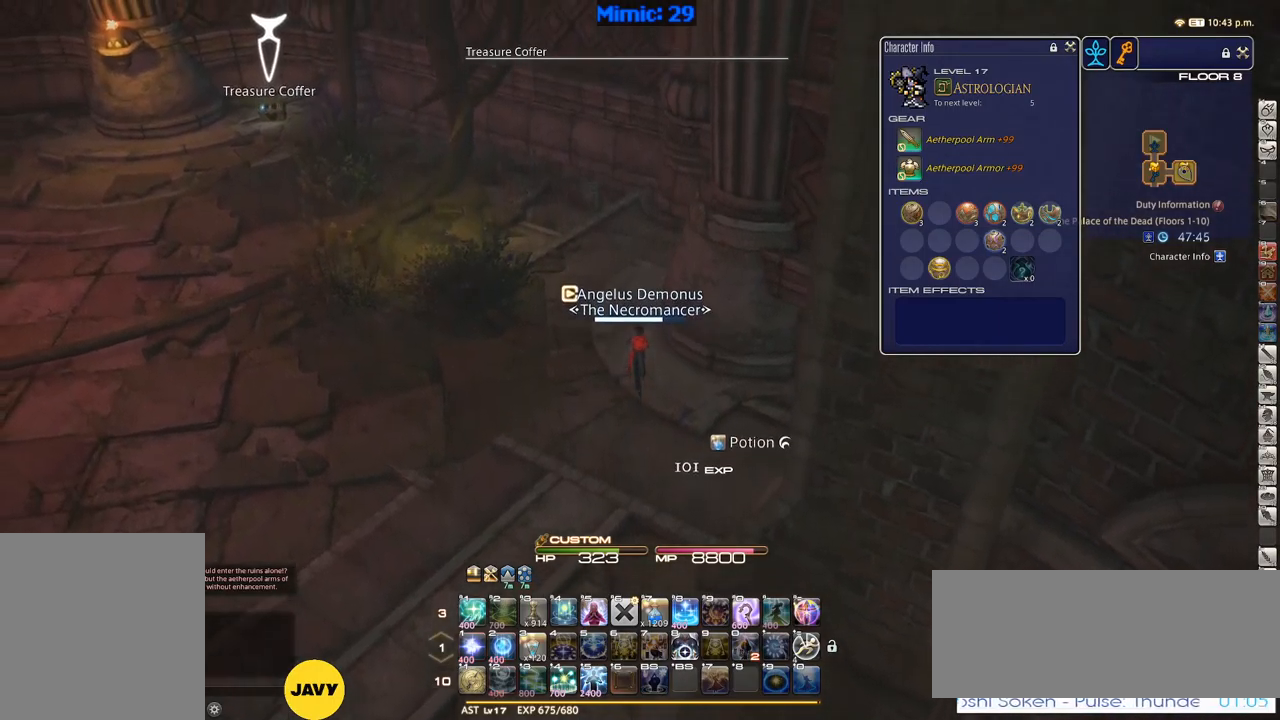
{"keys": ["a", "w"], "events": [[267, "a", "down"], [333, "return", "down"], [383, "return", "up"]]}
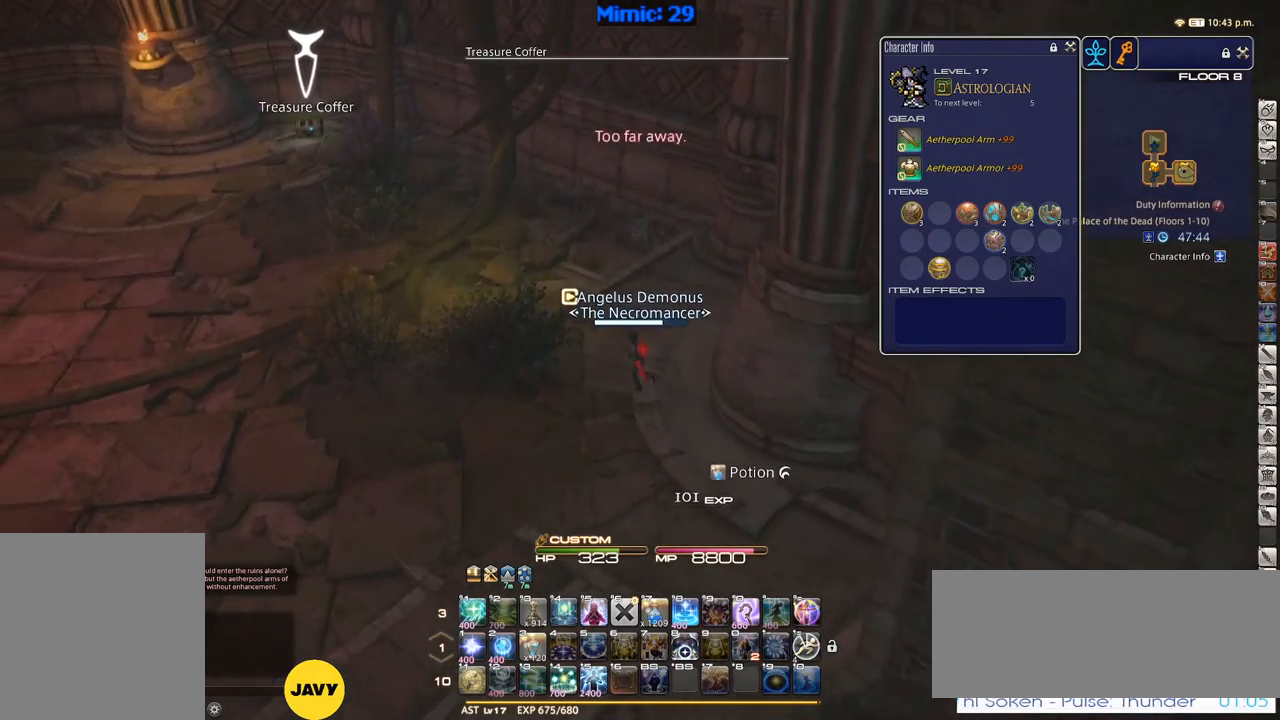
{"keys": ["p", "w"], "events": [[117, "a", "up"], [483, "p", "down"]]}
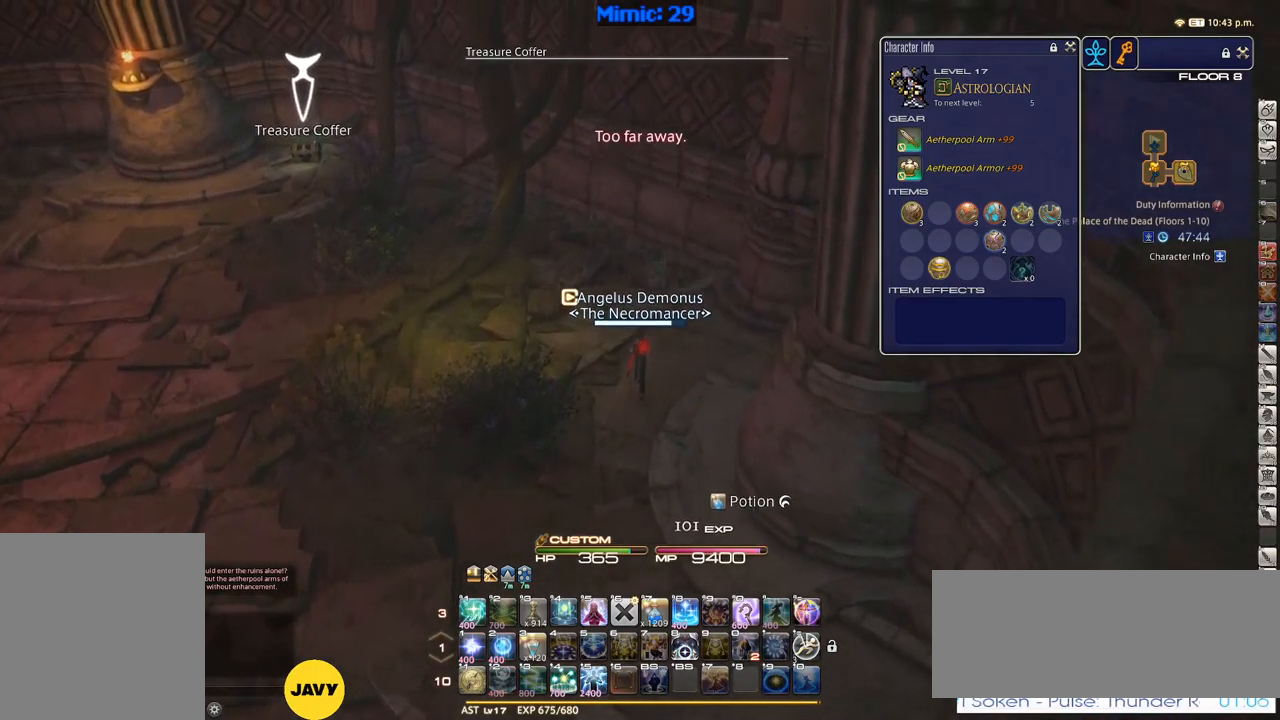
{"keys": ["w"], "events": [[17, "minus", "down"], [67, "minus", "up"], [67, "p", "up"], [167, "p", "down"], [350, "p", "up"]]}
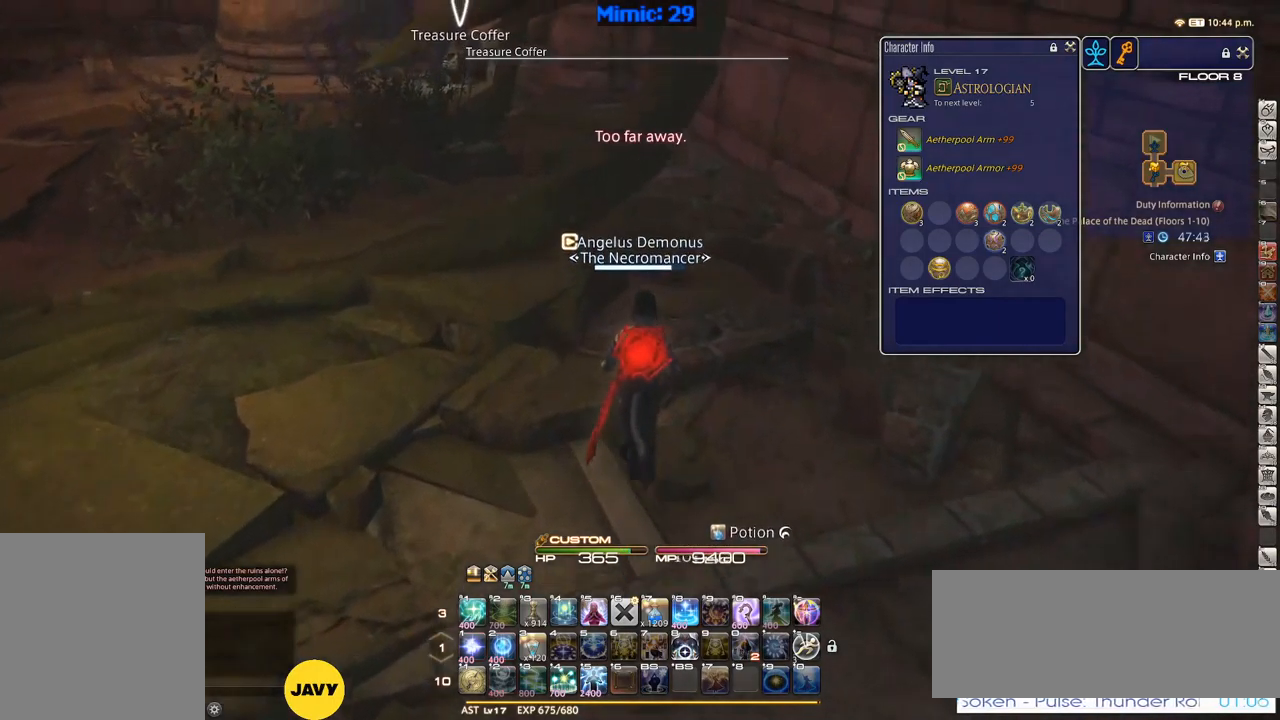
{"keys": ["w"], "events": [[83, "a", "down"], [317, "a", "up"]]}
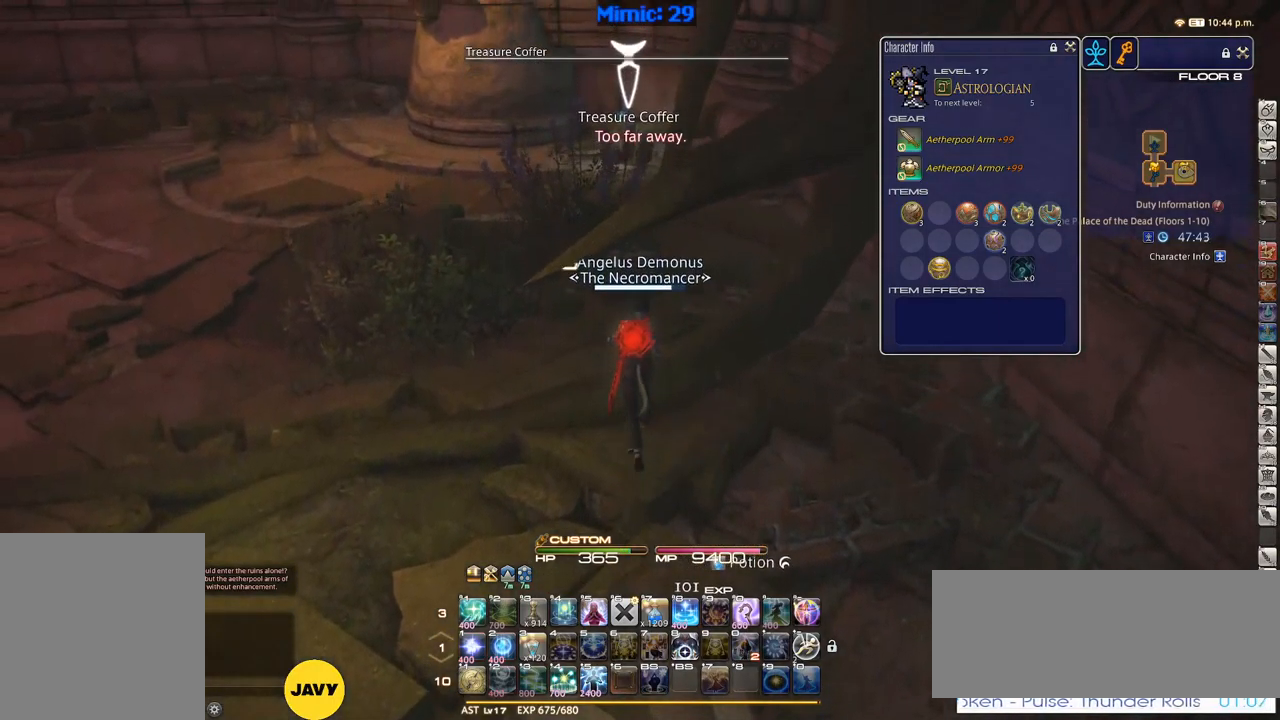
{"keys": ["w"], "events": [[300, "a", "down"], [433, "a", "up"]]}
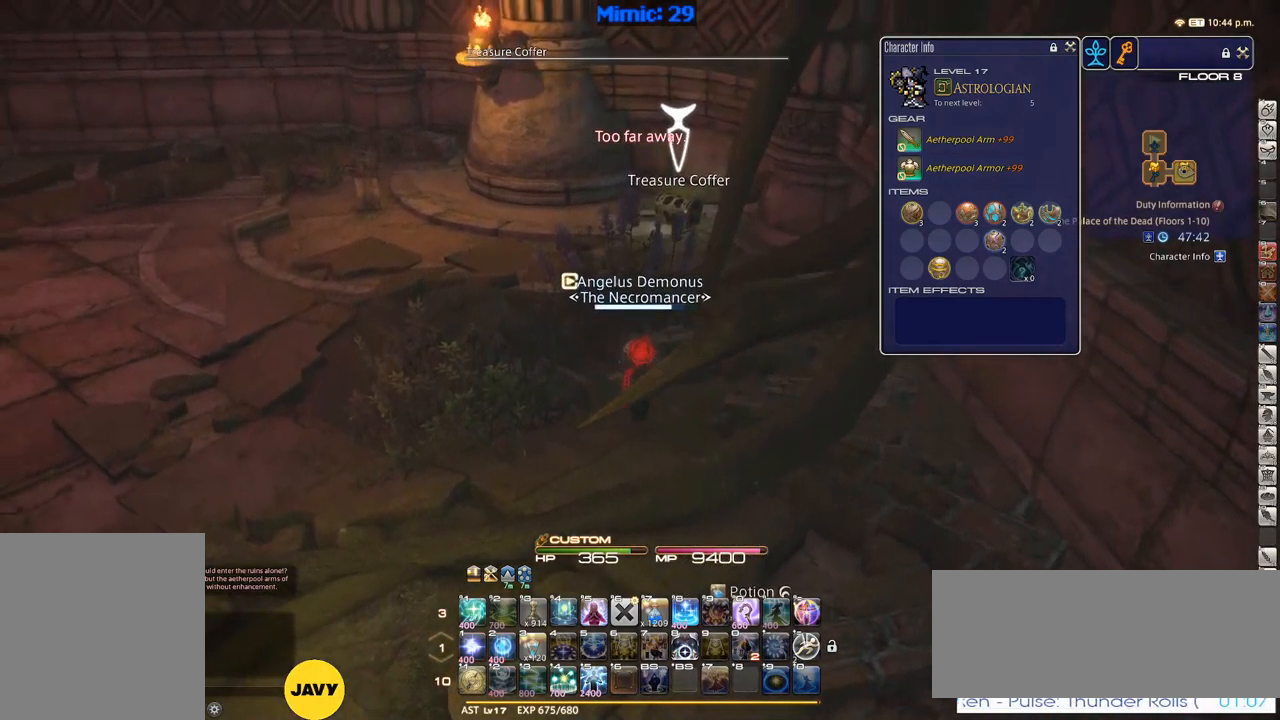
{"keys": ["w"], "events": []}
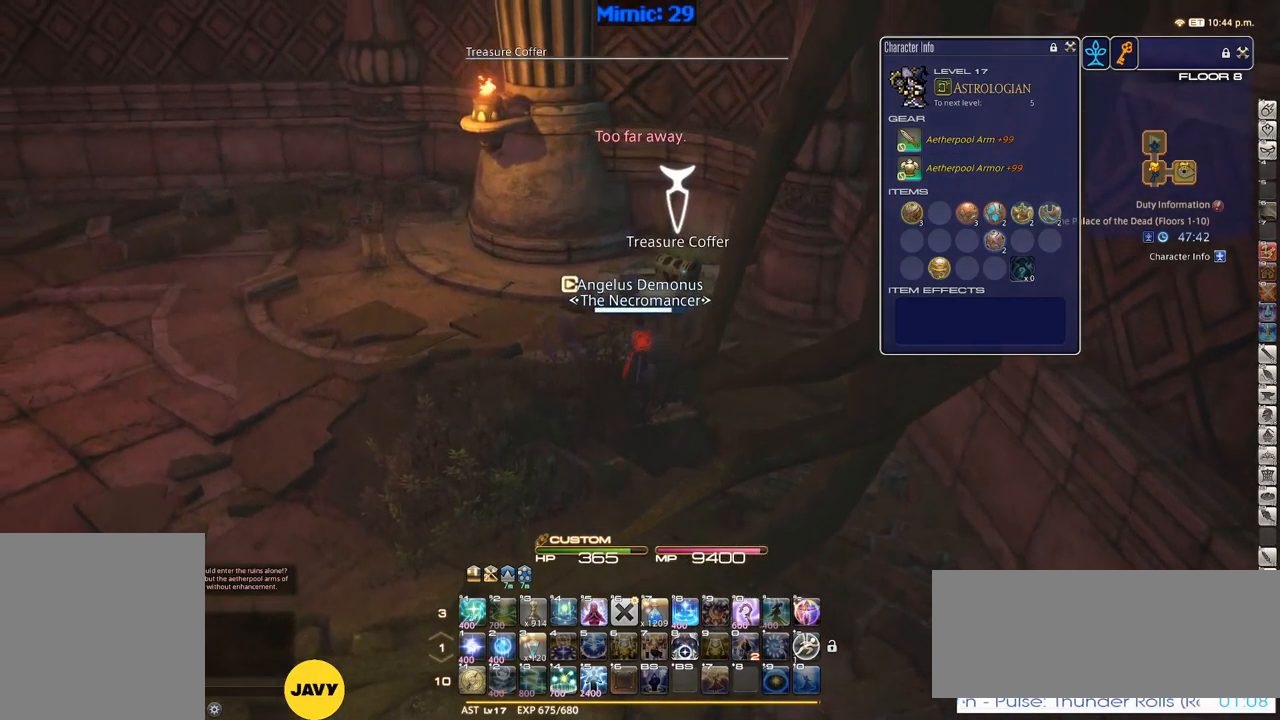
{"keys": [], "events": [[83, "return", "down"], [183, "return", "up"], [267, "return", "down"], [317, "return", "up"], [417, "return", "down"], [467, "return", "up"], [467, "w", "up"]]}
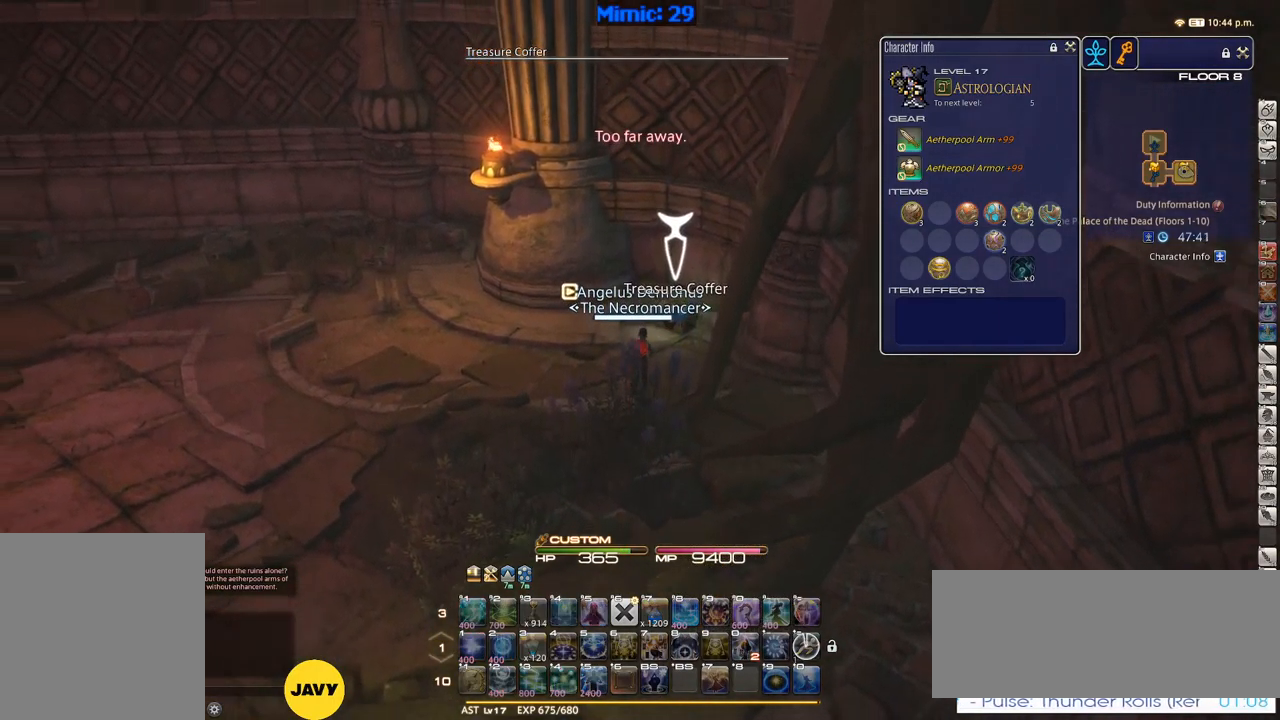
{"keys": ["s"], "events": [[117, "return", "down"], [117, "s", "down"], [150, "return", "up"]]}
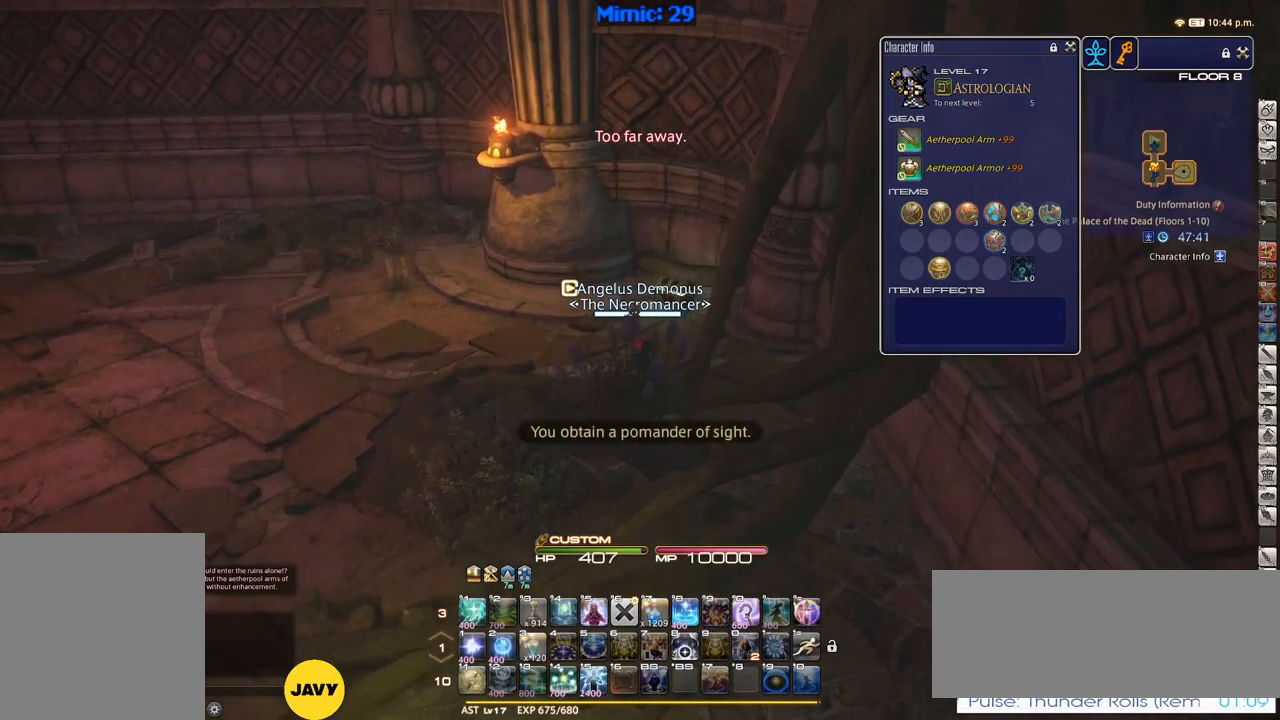
{"keys": ["d", "rbracket", "s"], "events": [[83, "rbracket", "down"], [317, "d", "down"]]}
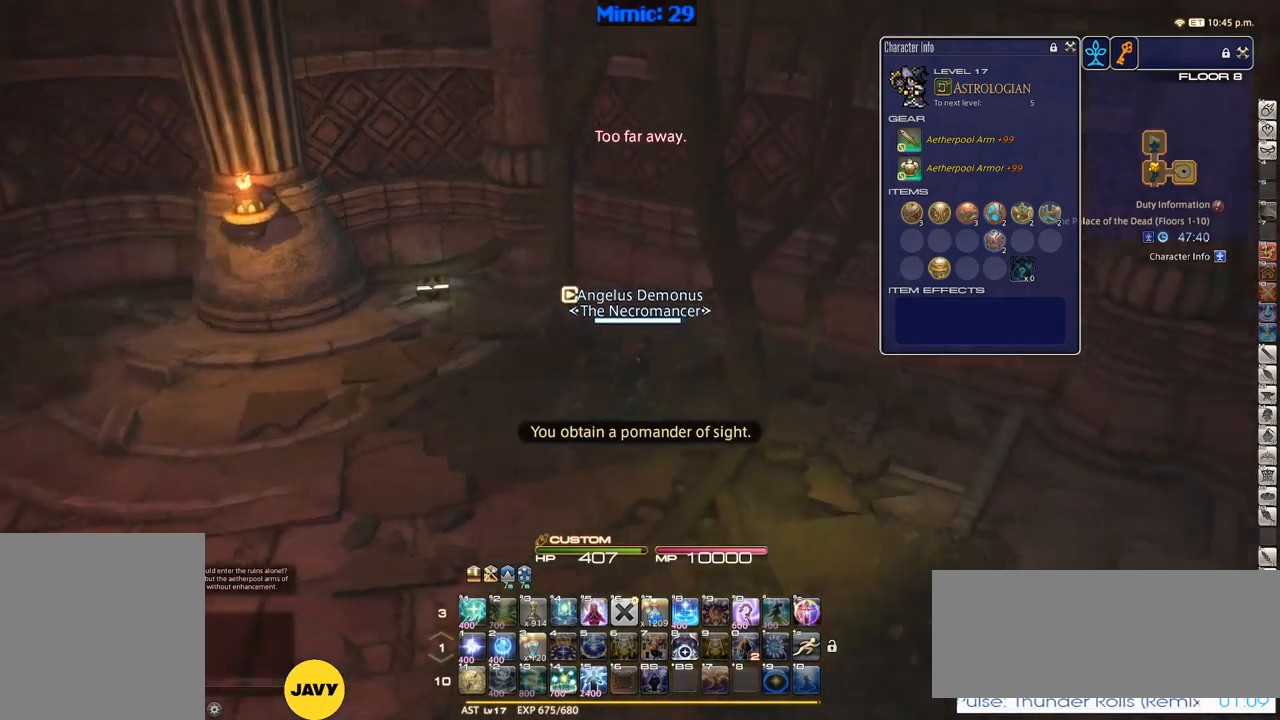
{"keys": ["d", "rbracket"], "events": [[267, "s", "up"]]}
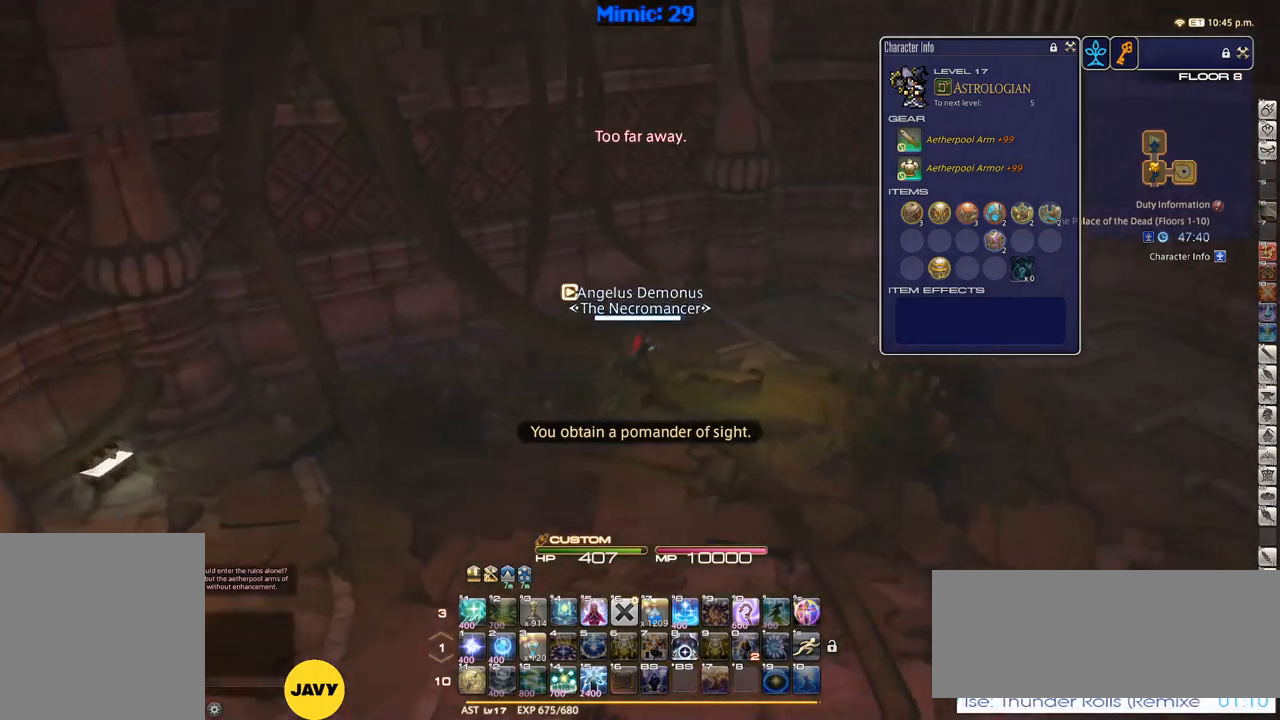
{"keys": ["w"], "events": [[100, "w", "down"], [284, "space", "down"], [384, "space", "up"], [434, "d", "up"], [484, "rbracket", "up"]]}
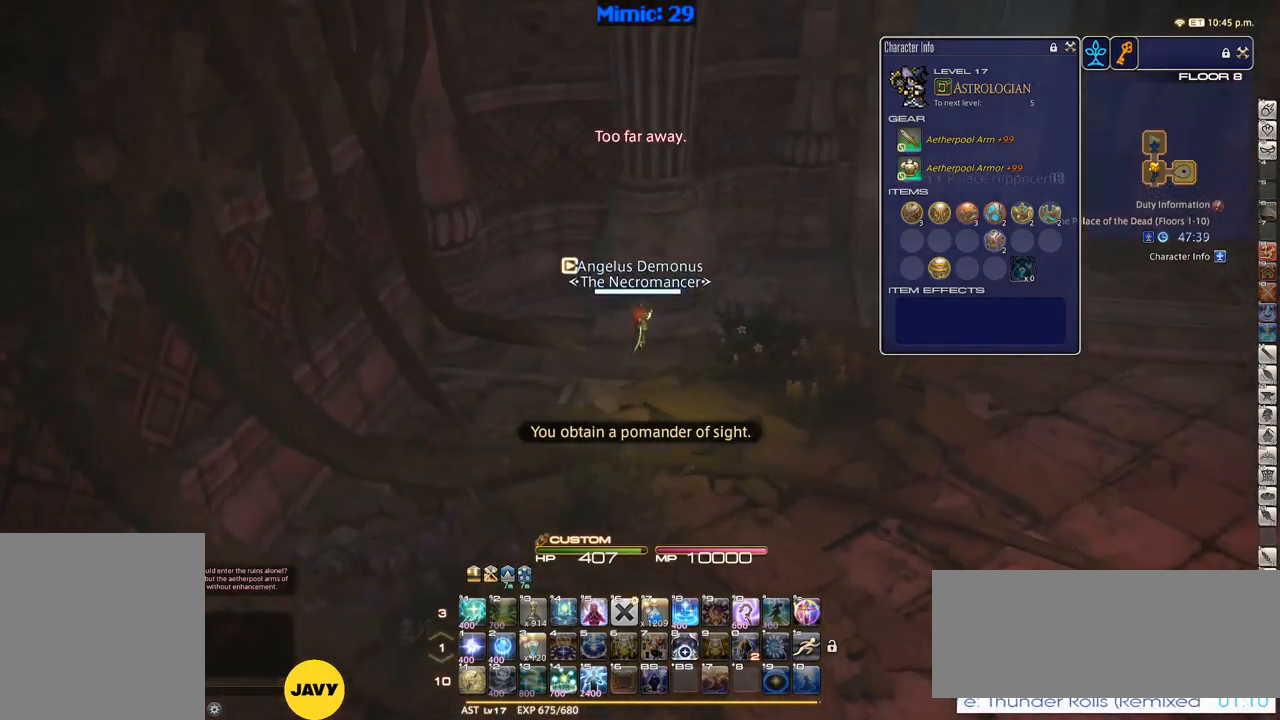
{"keys": ["w"], "events": []}
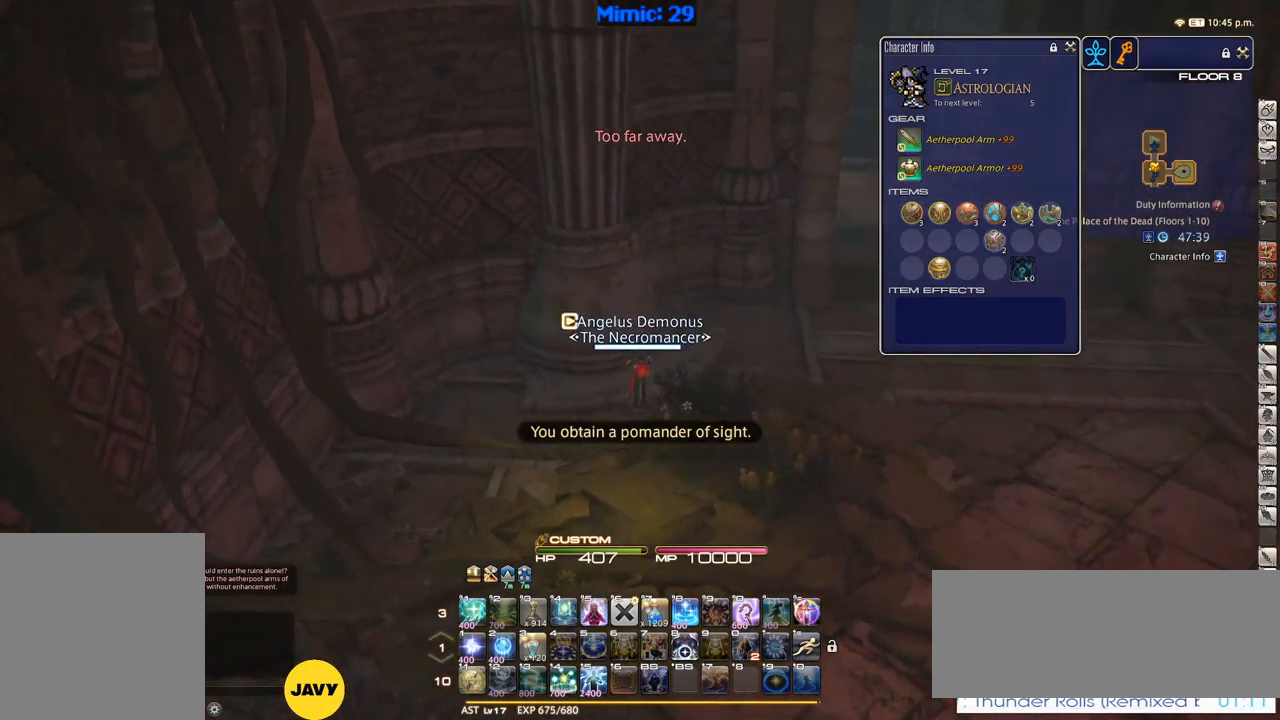
{"keys": ["w"], "events": [[34, "minus", "down"], [100, "d", "down"], [100, "minus", "up"], [134, "space", "down"], [234, "d", "up"], [234, "space", "up"]]}
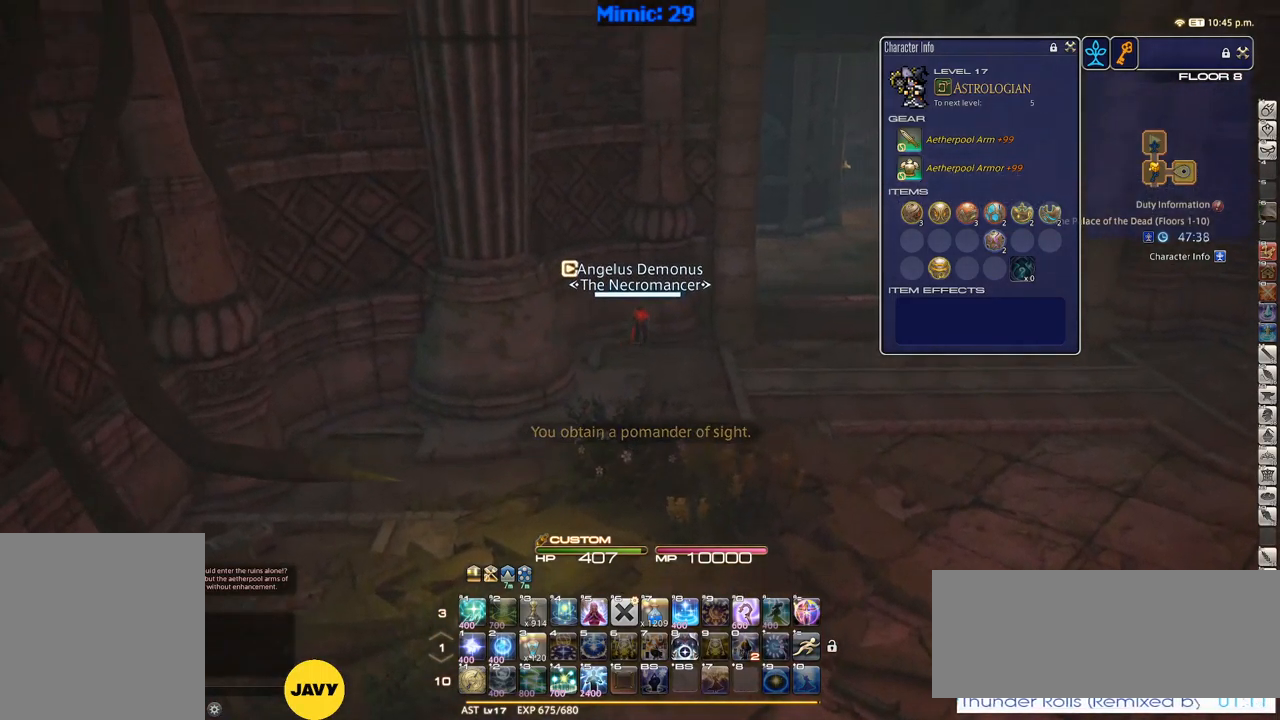
{"keys": ["d", "space", "w"], "events": [[50, "return", "down"], [150, "return", "up"], [334, "p", "down"], [384, "d", "down"], [434, "p", "up"], [484, "space", "down"]]}